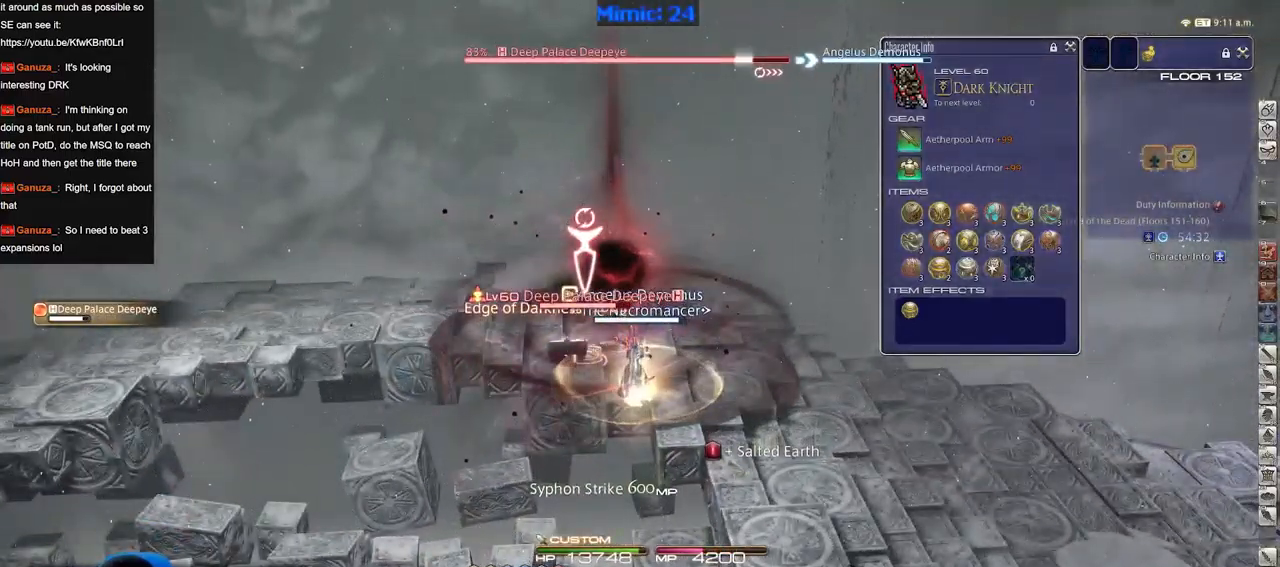
Gameplay with keyboard; each line is a JSON object with the keys held at the frame after it. "events" lists presses ("down") and releases ("up") of "a", "alt", "b", "c", "caps_lock", "ctrl", "d", "down", "e", "escape", "f", "f1", "f10", "f11", "f12", "f2", "f3", "f4", "f5", "f6", "f7", "f8", "f9", "g", "h", "i", "j", "k", "l", "left", "m", "n", "o", "p", "q", "r", "right", "s", "shift", "space", "super", "t", "tab", "u", "up", "v", "w", "x", "y" and "z" between this image and that frame as [ms after this image, input, new state], when the widget could be followed in between. No other keys are recorded. Mouse input is not recorded.
{"keys": [], "events": []}
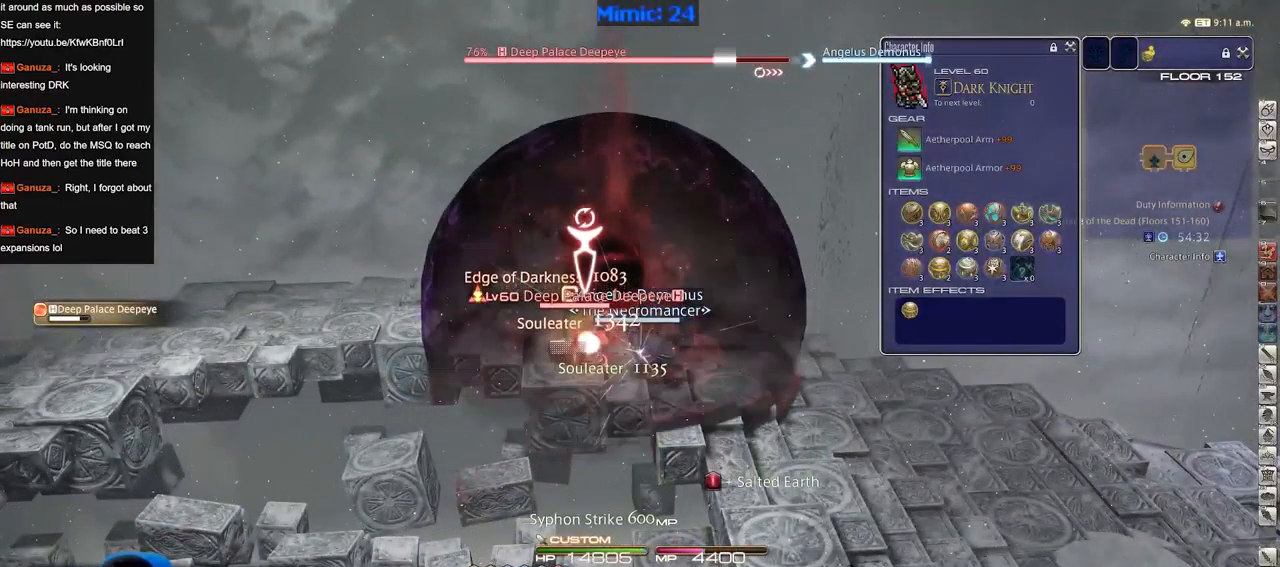
{"keys": [], "events": []}
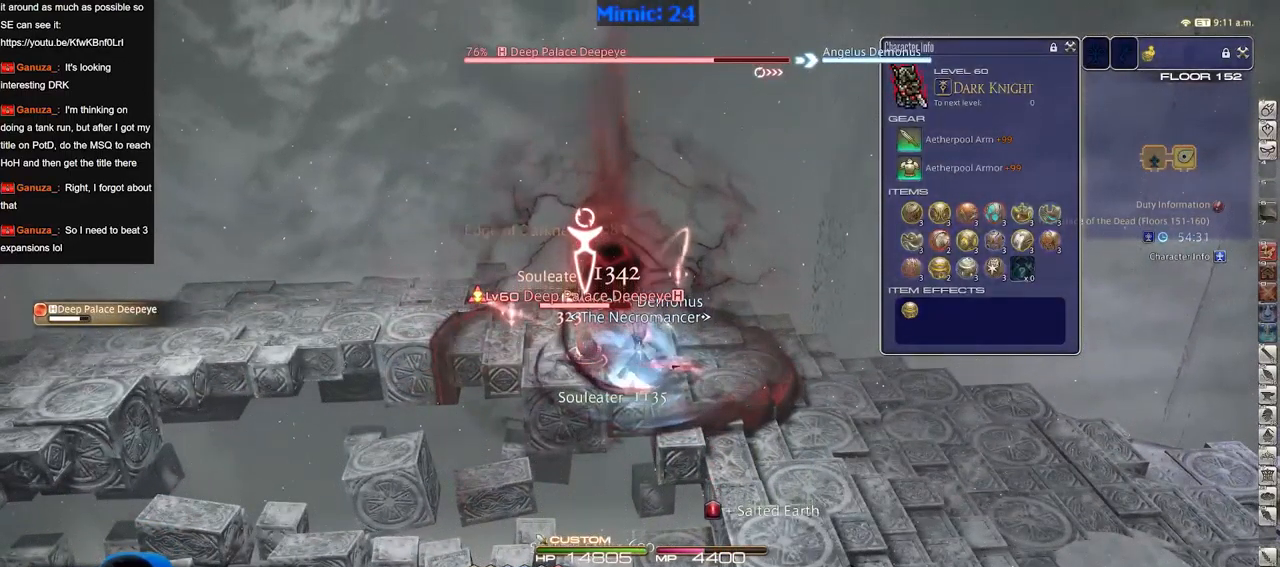
{"keys": [], "events": [[100, "p", "down"], [150, "p", "up"], [184, "a", "down"], [251, "p", "down"], [251, "w", "down"], [334, "a", "up"], [334, "p", "up"], [334, "w", "up"], [384, "p", "down"], [484, "p", "up"]]}
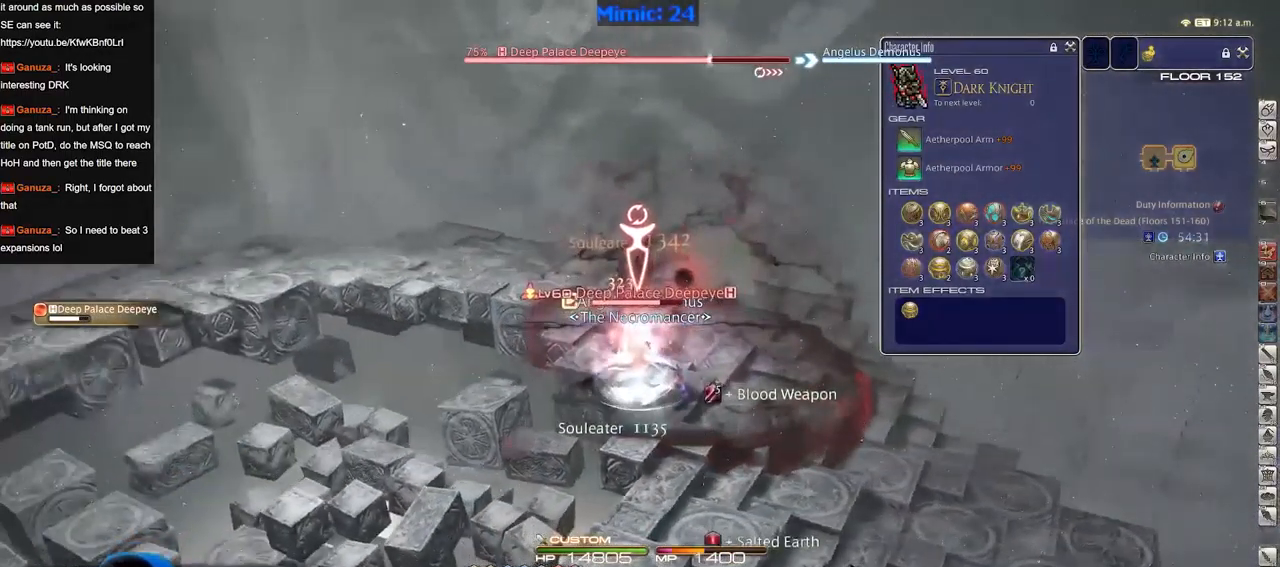
{"keys": [], "events": [[67, "p", "down"], [167, "p", "up"]]}
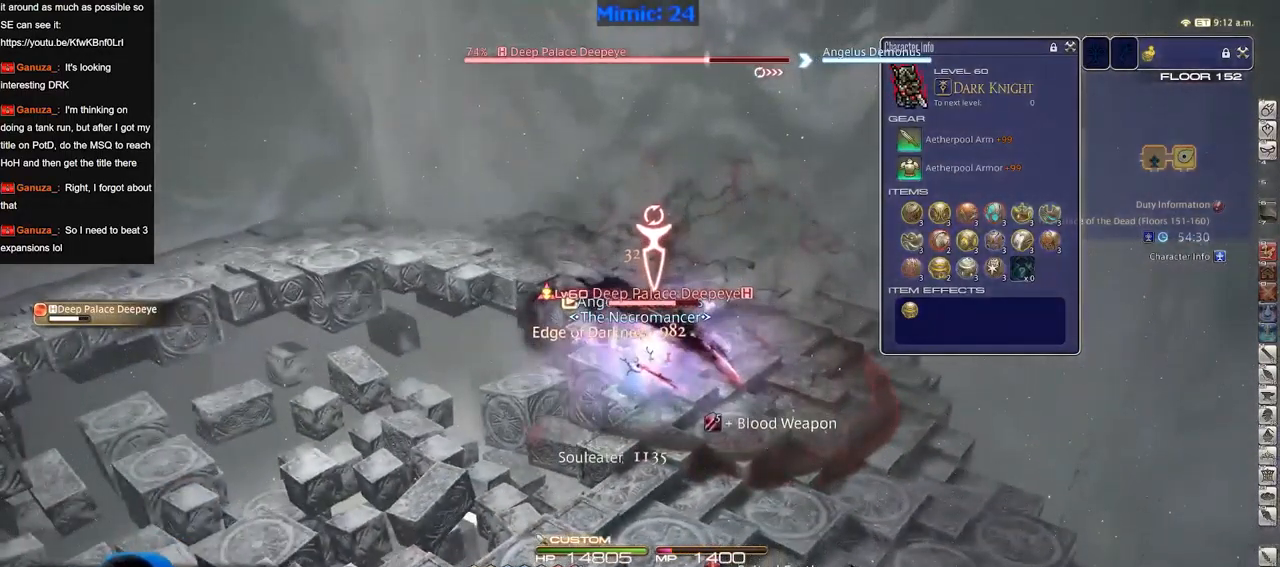
{"keys": [], "events": []}
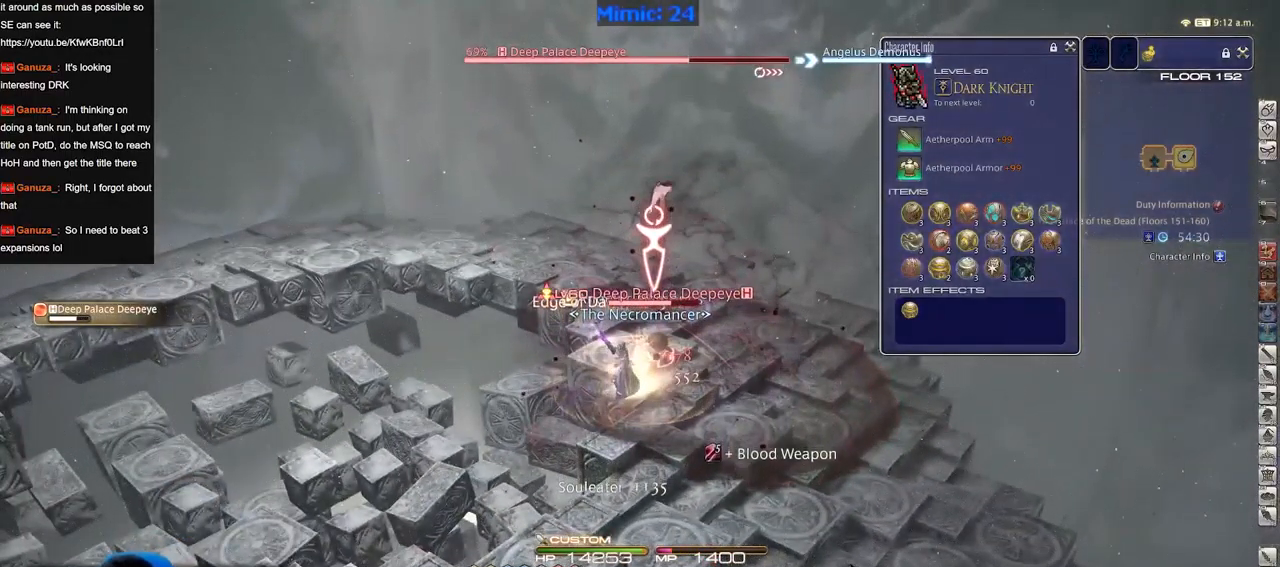
{"keys": [], "events": []}
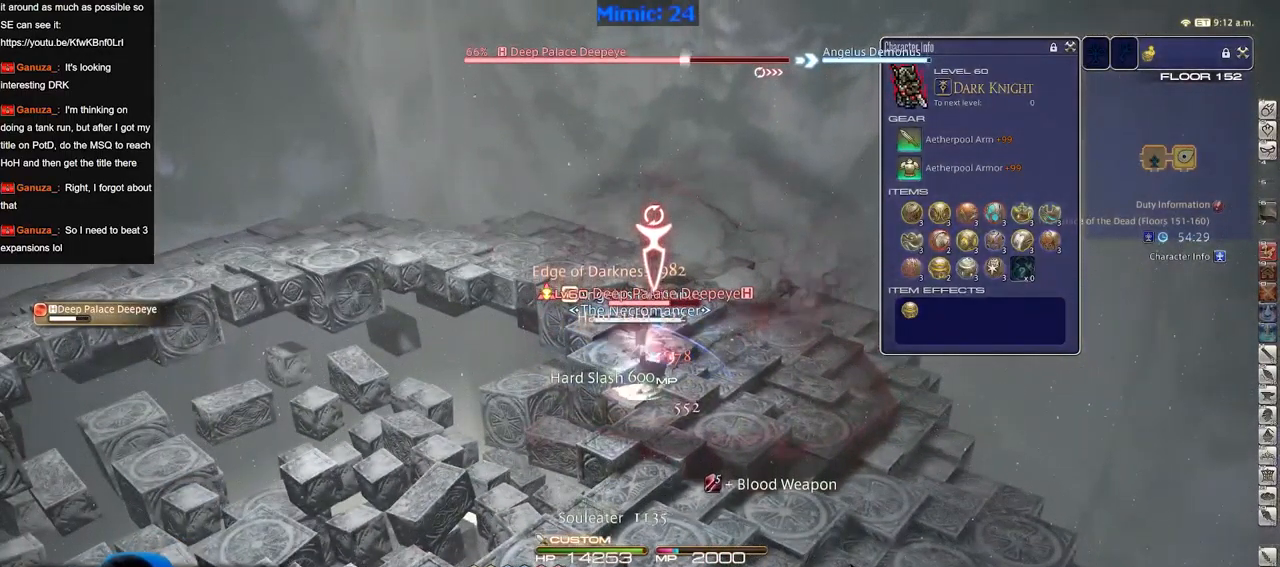
{"keys": [], "events": []}
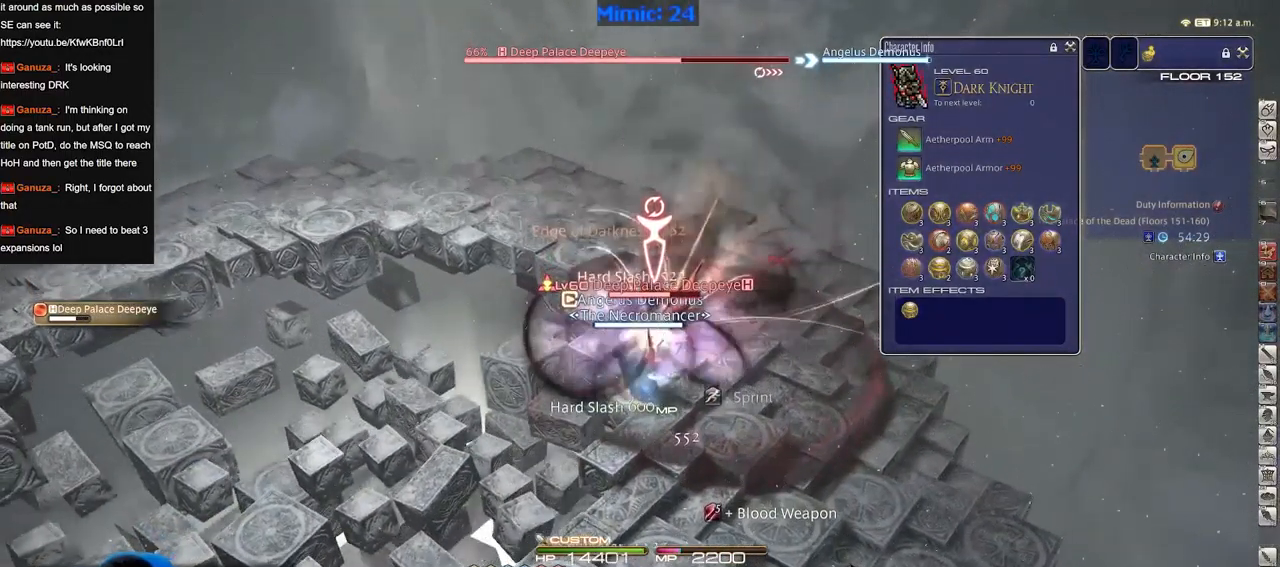
{"keys": [], "events": []}
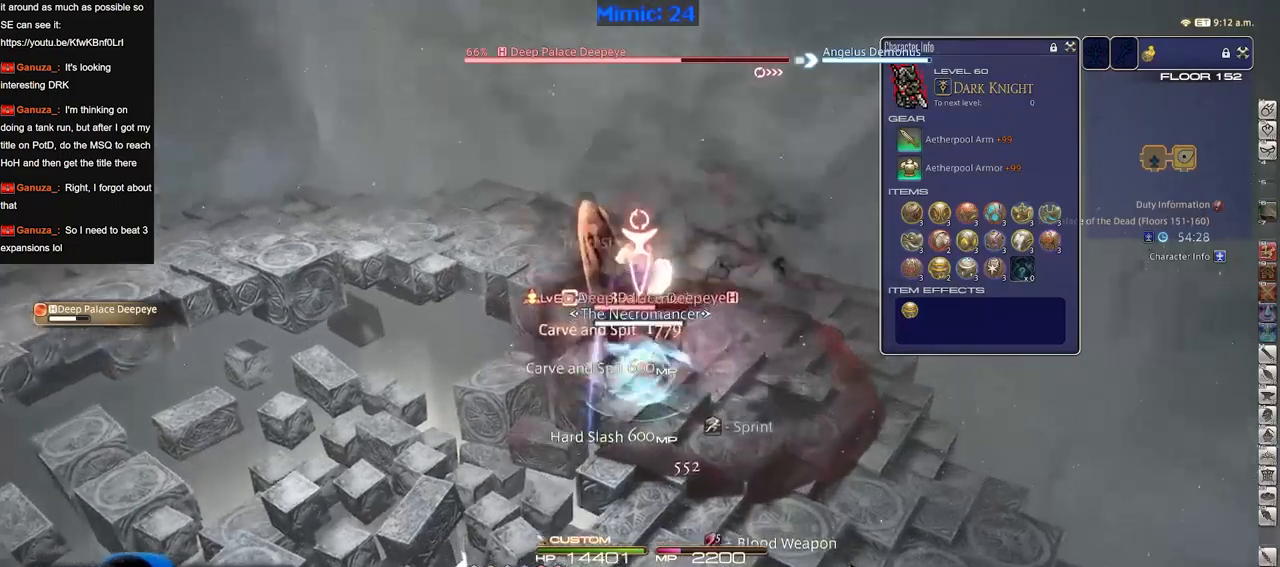
{"keys": [], "events": [[50, "s", "down"], [433, "s", "up"]]}
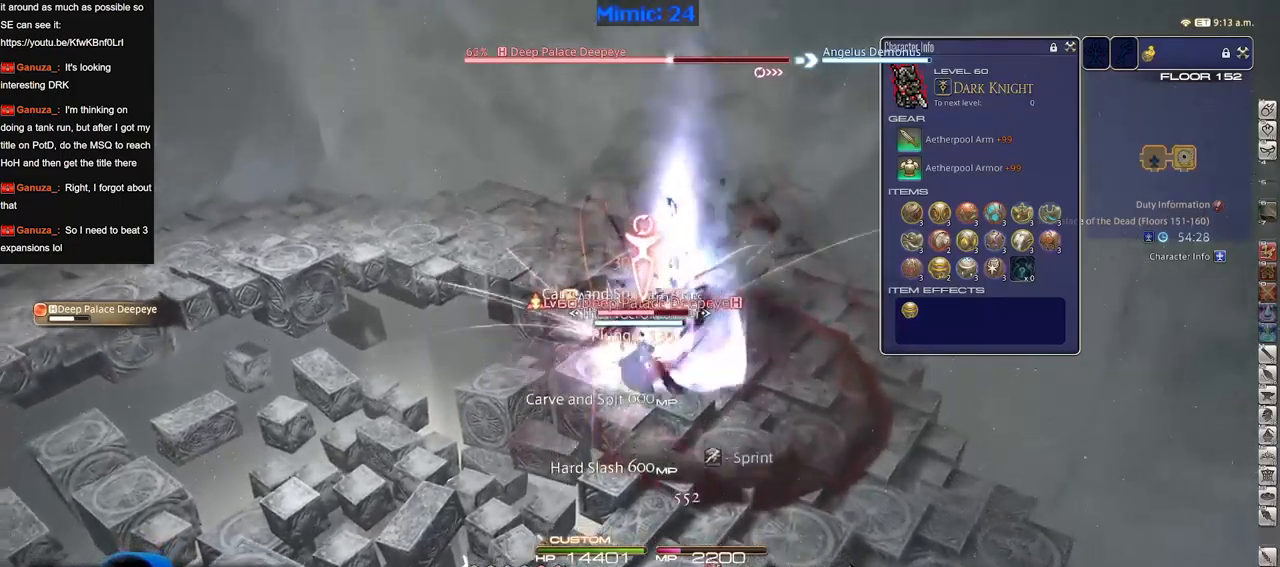
{"keys": ["a", "w"], "events": [[334, "w", "down"], [400, "a", "down"]]}
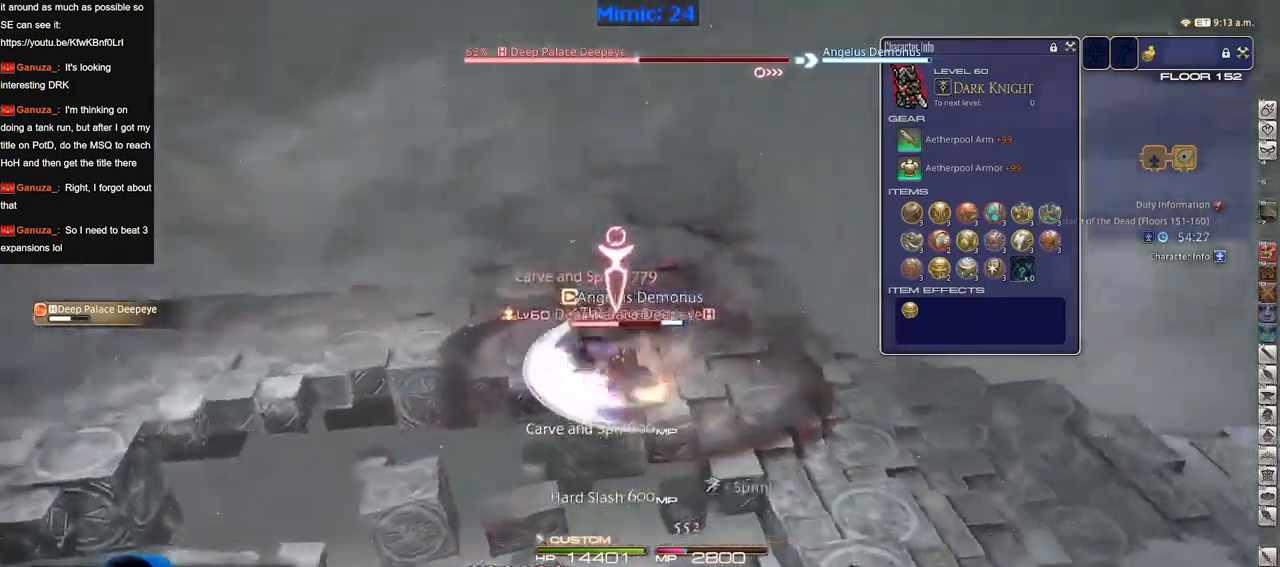
{"keys": ["a", "s"], "events": [[283, "w", "up"], [467, "s", "down"]]}
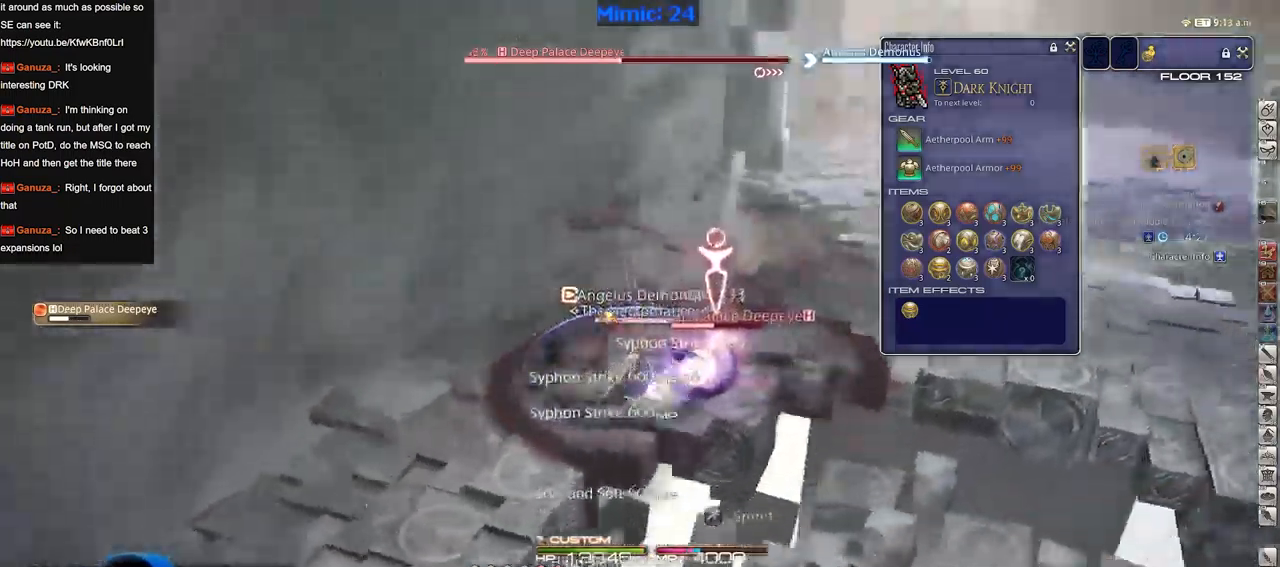
{"keys": [], "events": [[50, "d", "down"], [100, "a", "up"], [100, "d", "up"], [100, "s", "up"]]}
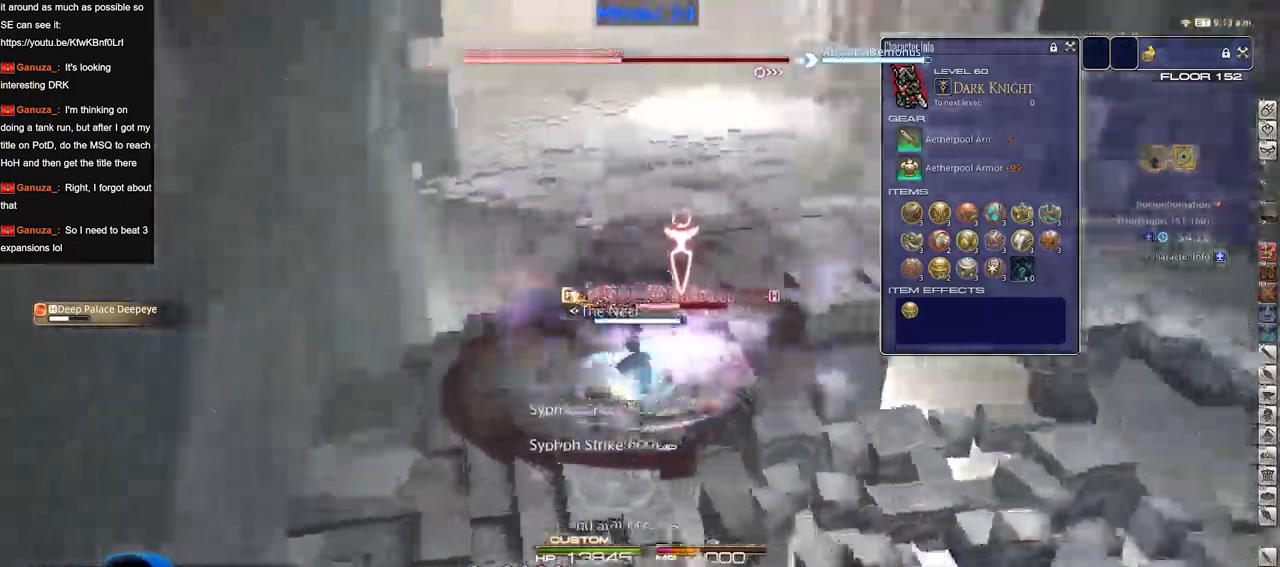
{"keys": [], "events": [[333, "w", "down"], [483, "w", "up"]]}
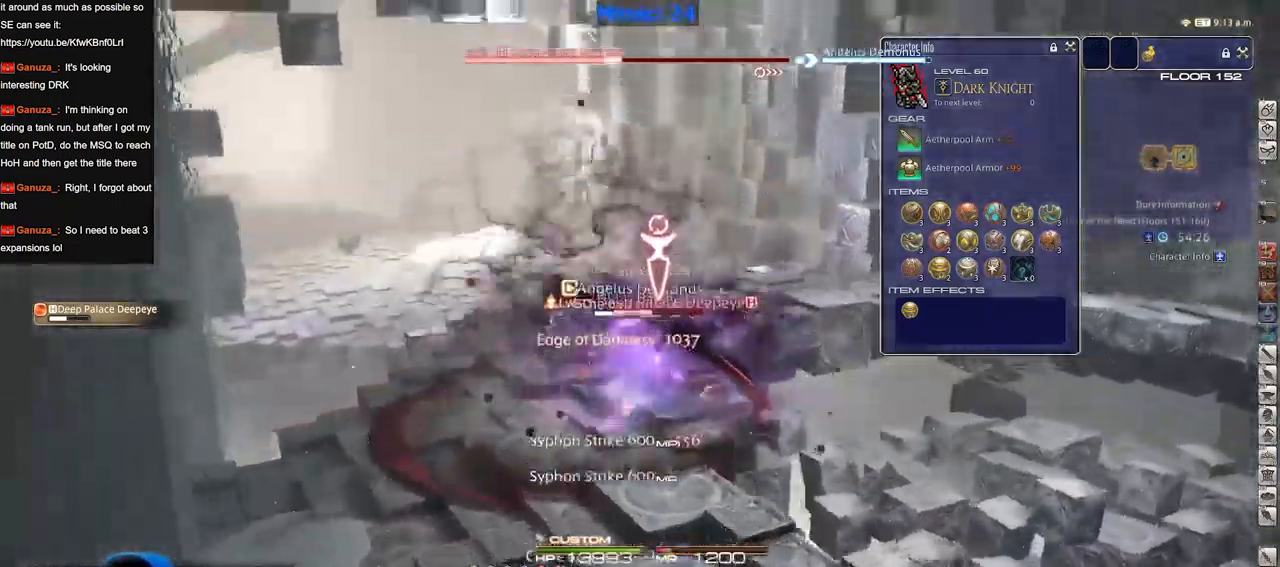
{"keys": [], "events": []}
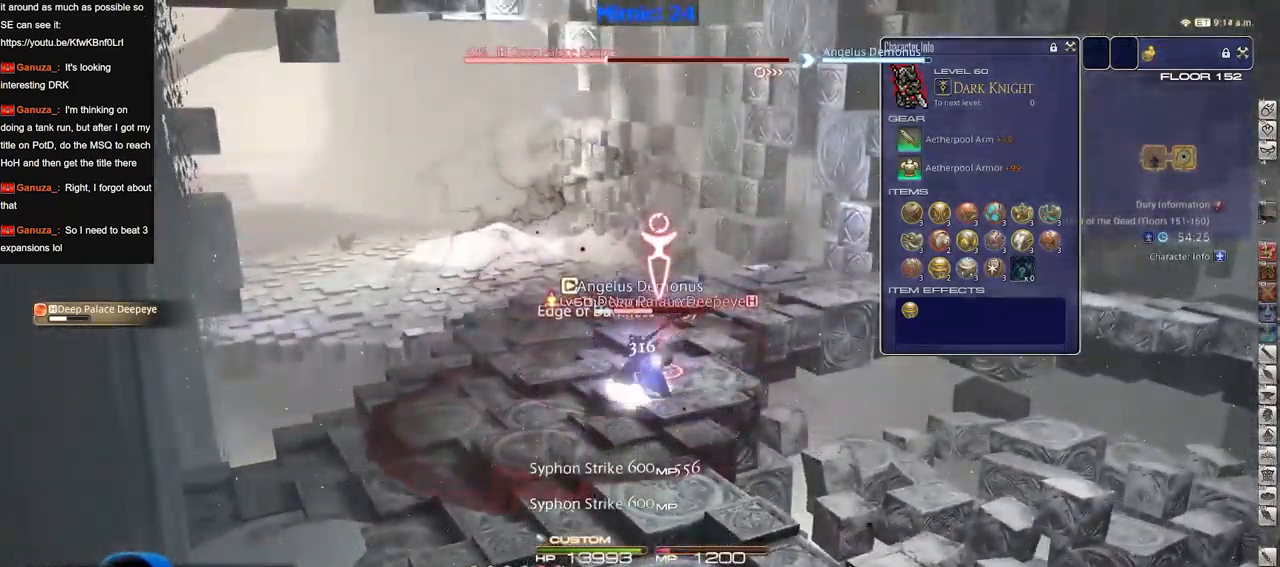
{"keys": [], "events": []}
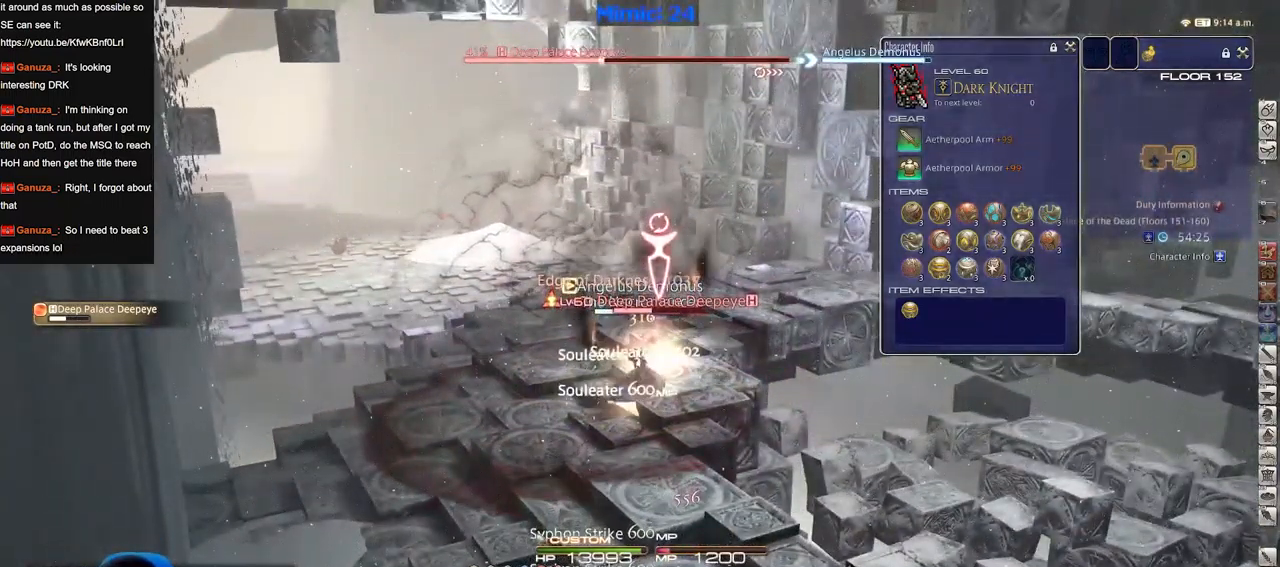
{"keys": [], "events": []}
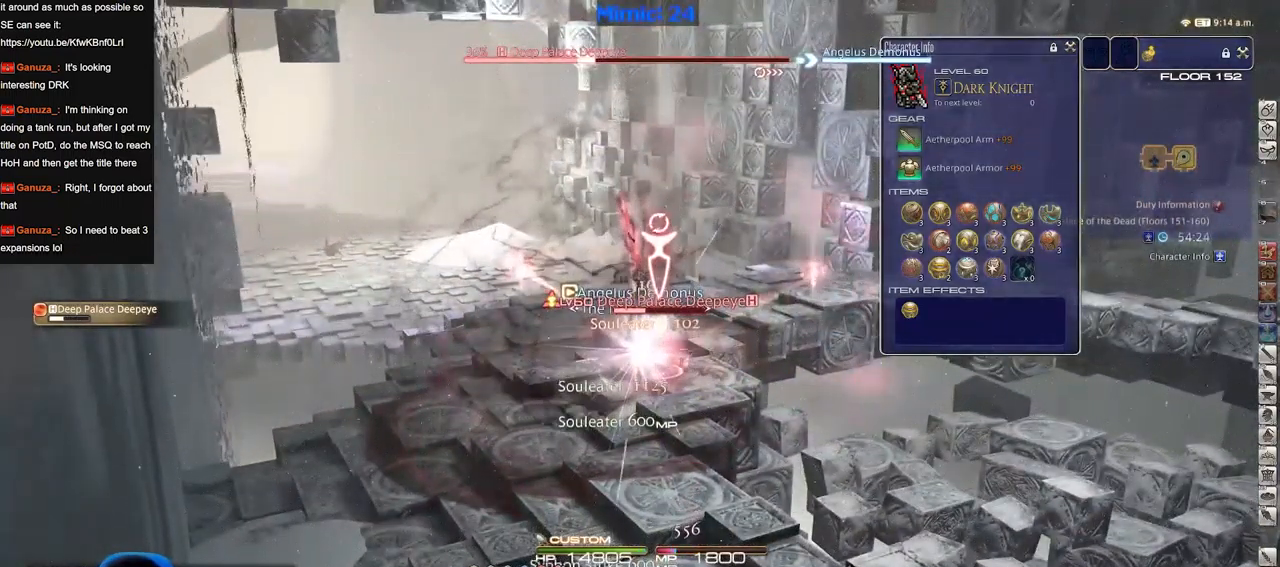
{"keys": ["d", "p", "w"], "events": [[350, "d", "down"], [350, "w", "down"], [400, "p", "down"]]}
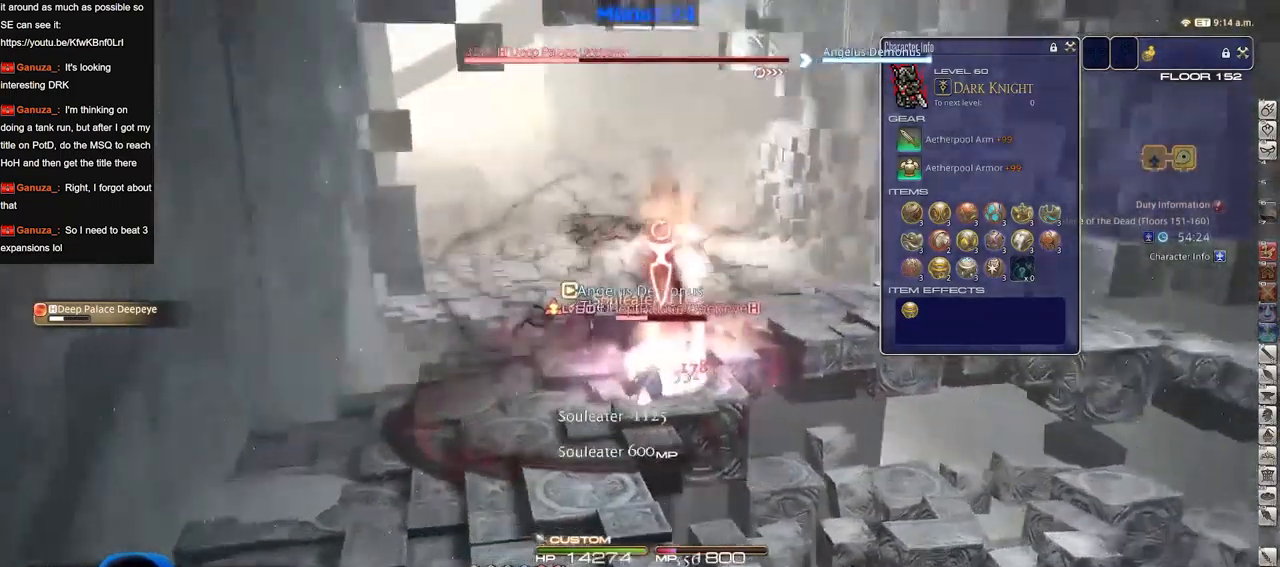
{"keys": ["d"], "events": [[284, "p", "up"], [467, "w", "up"]]}
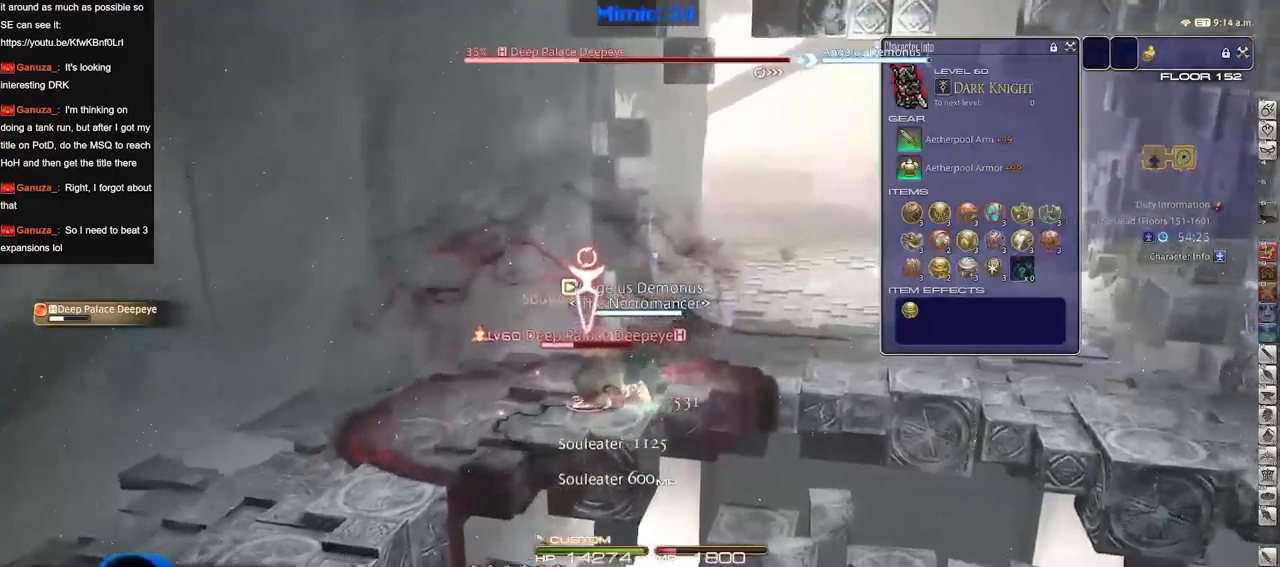
{"keys": [], "events": [[67, "d", "up"]]}
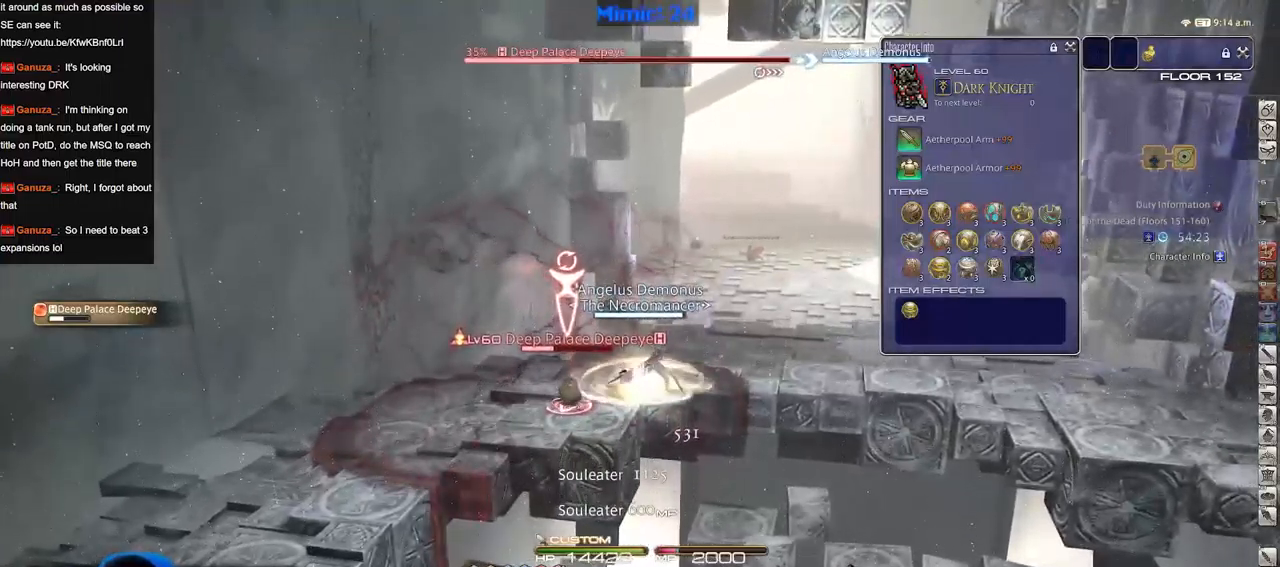
{"keys": [], "events": []}
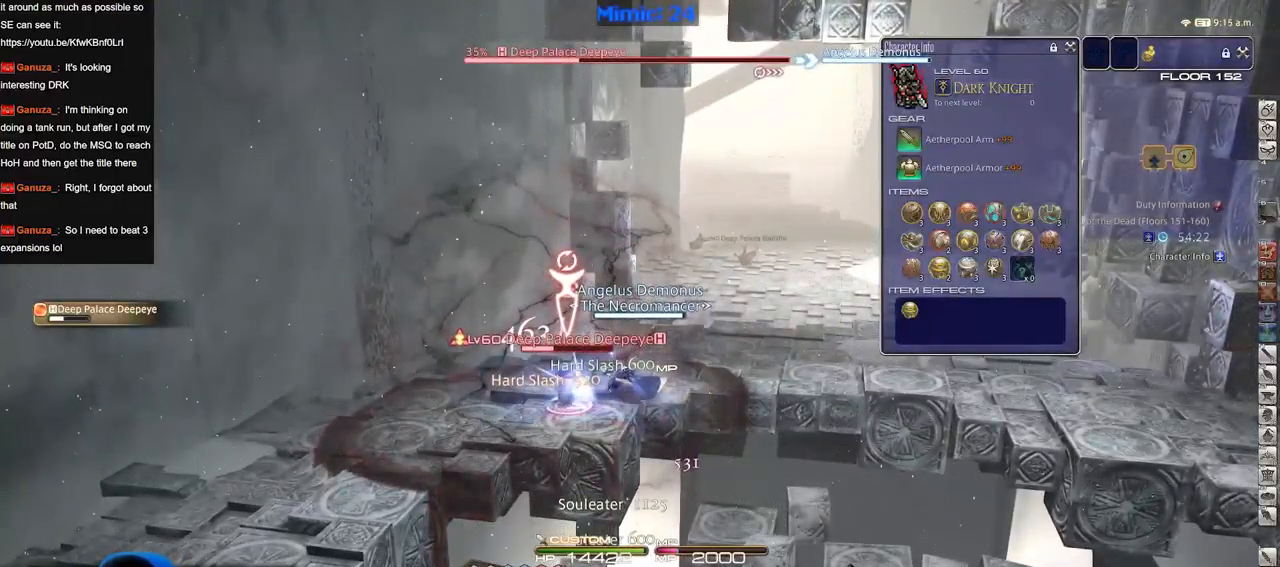
{"keys": [], "events": []}
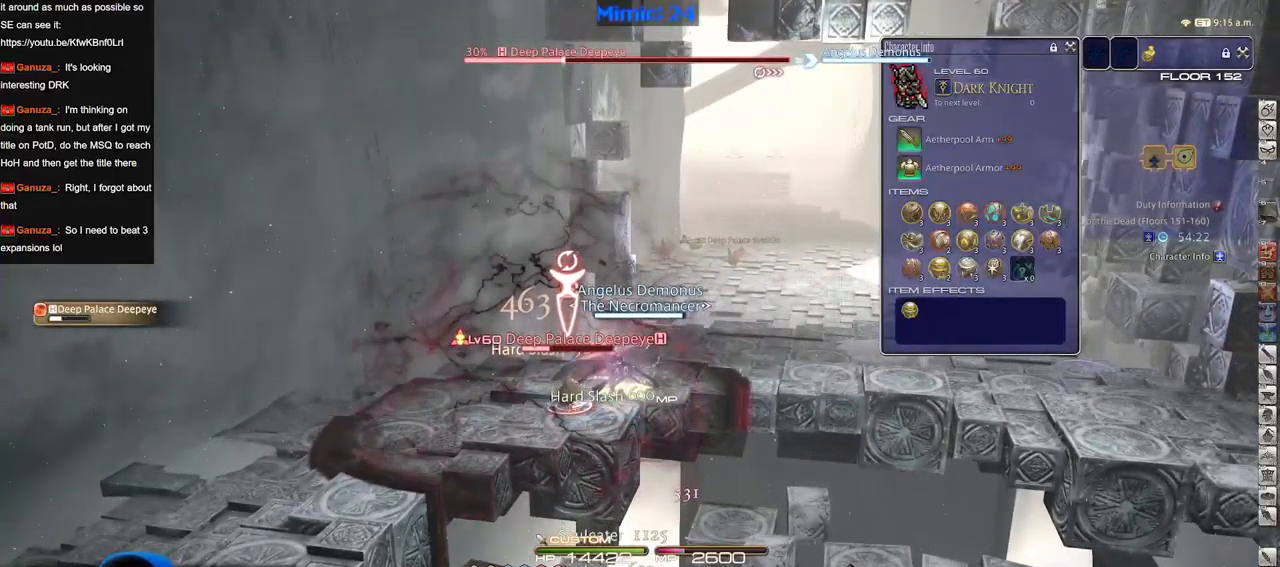
{"keys": [], "events": []}
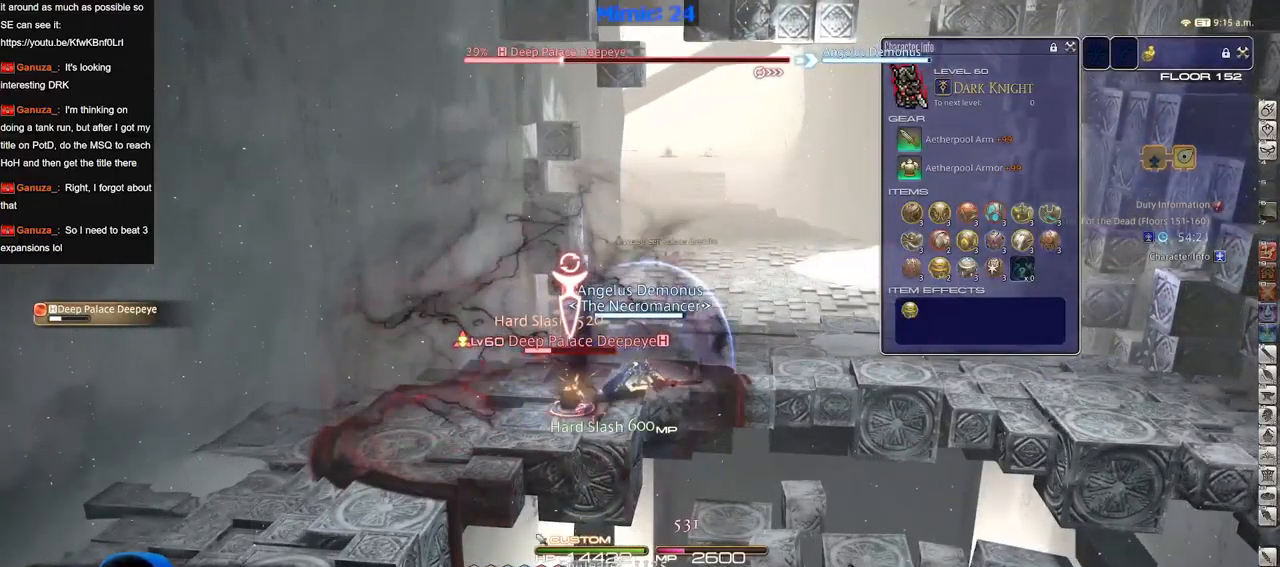
{"keys": [], "events": []}
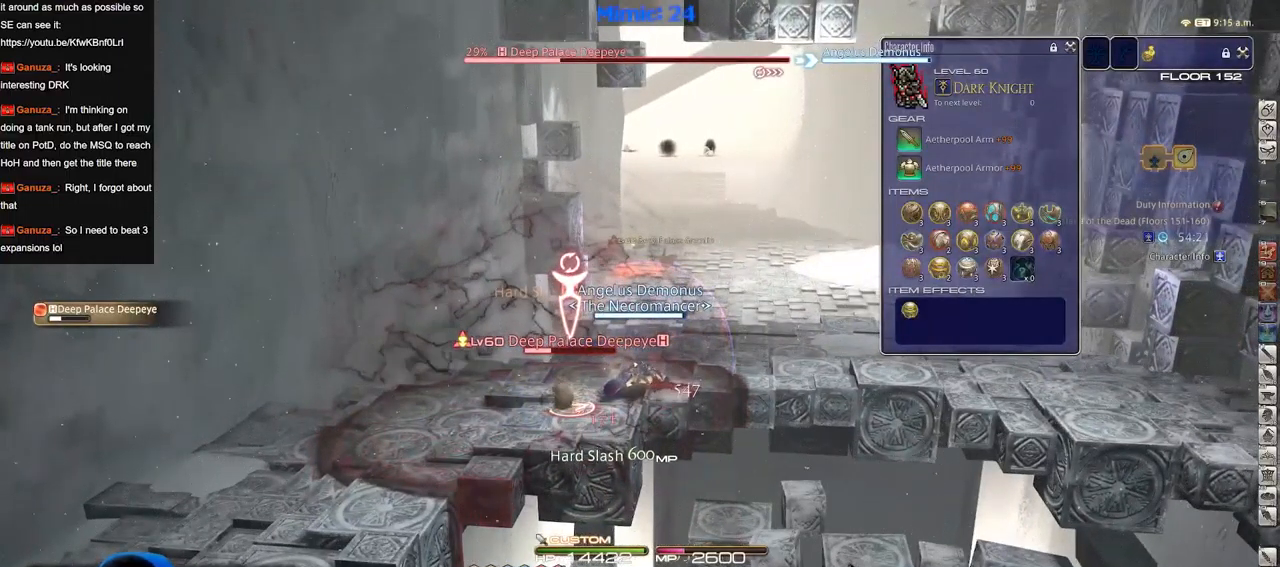
{"keys": [], "events": []}
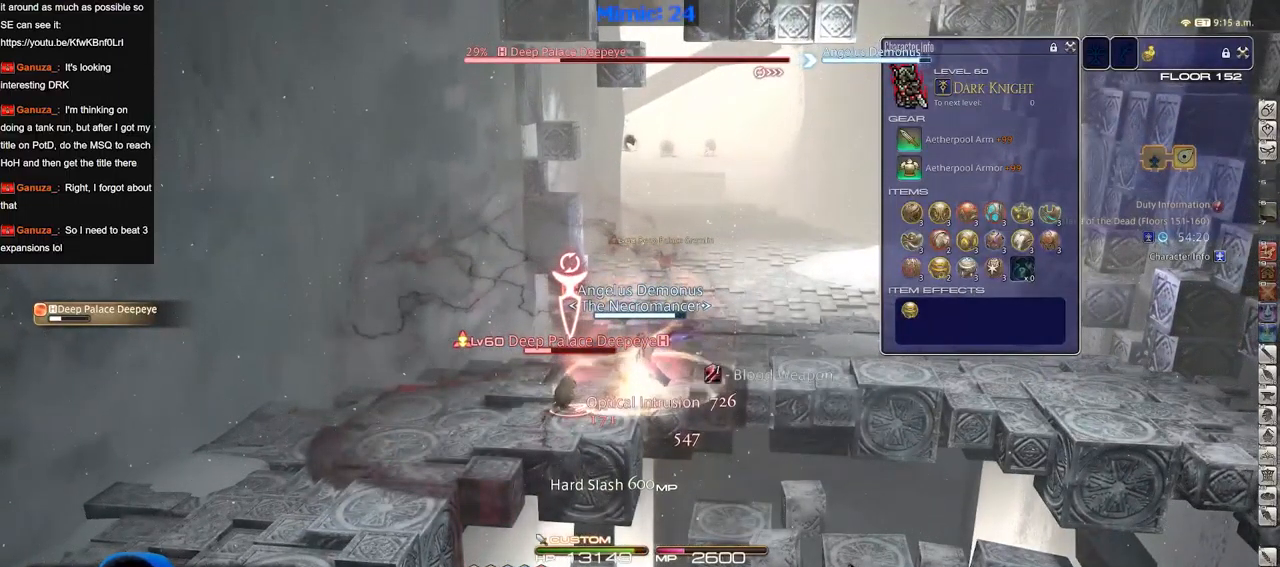
{"keys": [], "events": [[451, "p", "down"], [501, "p", "up"]]}